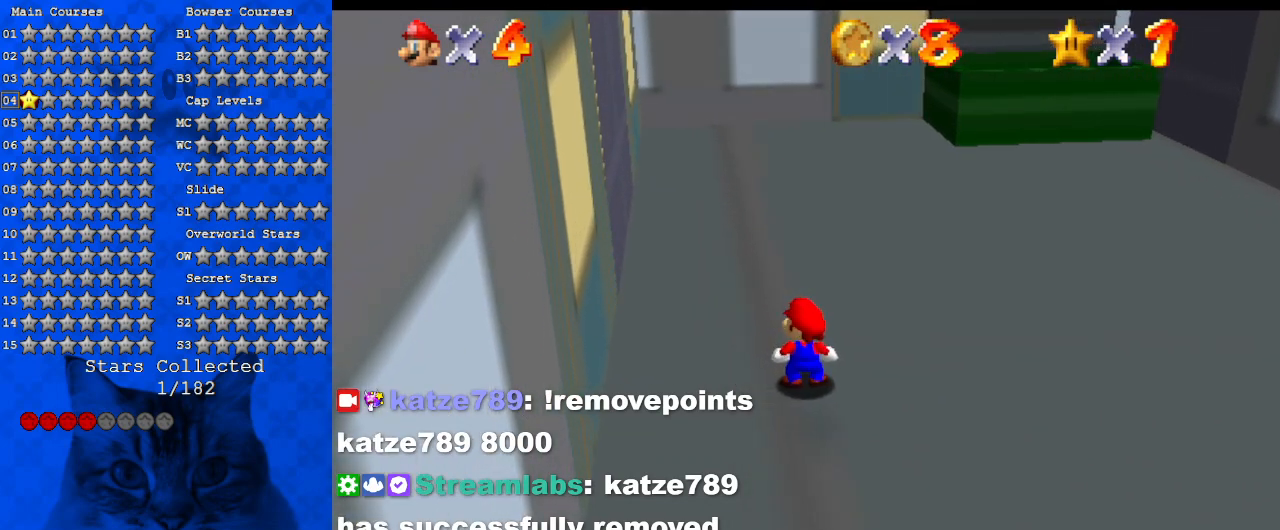
Gameplay with keyboard; each line is a JSON object with the keys held at the frame after it. "events" lists presses ("down") and releases ("up") of "a", "c", "ctrl", "d", "down", "left", "return", "right", "s", "shift", "up", "w", "x" and "y" between this image and that frame as [ms after this image, input, new state], when the widget could be followed in between. No other keys are recorded. Mouse input is not recorded.
{"keys": ["shift"], "events": [[367, "shift", "down"]]}
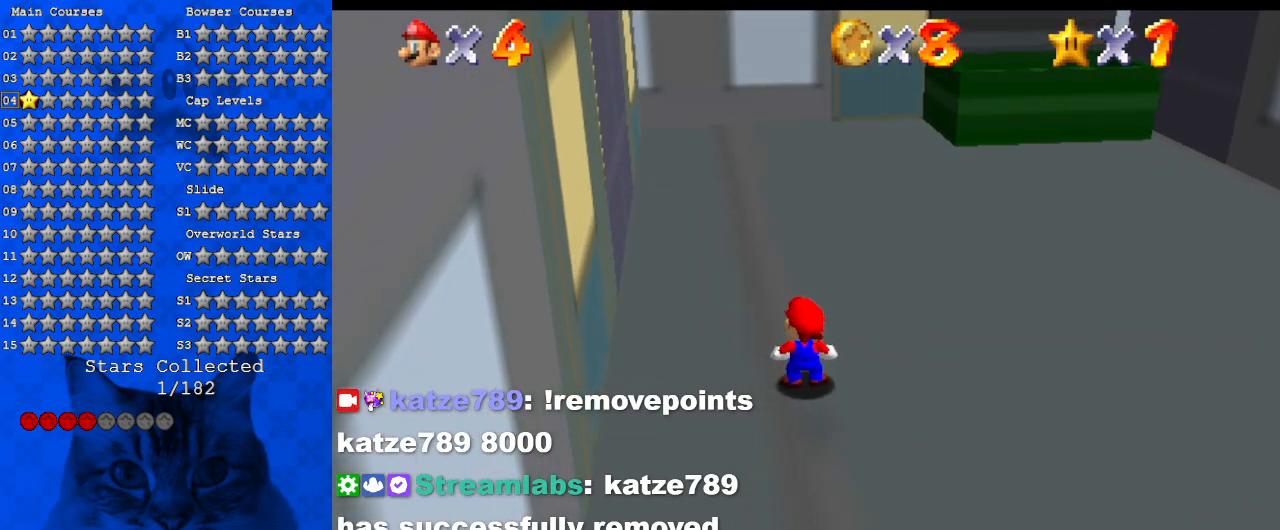
{"keys": [], "events": [[34, "shift", "up"], [367, "y", "down"], [467, "y", "up"]]}
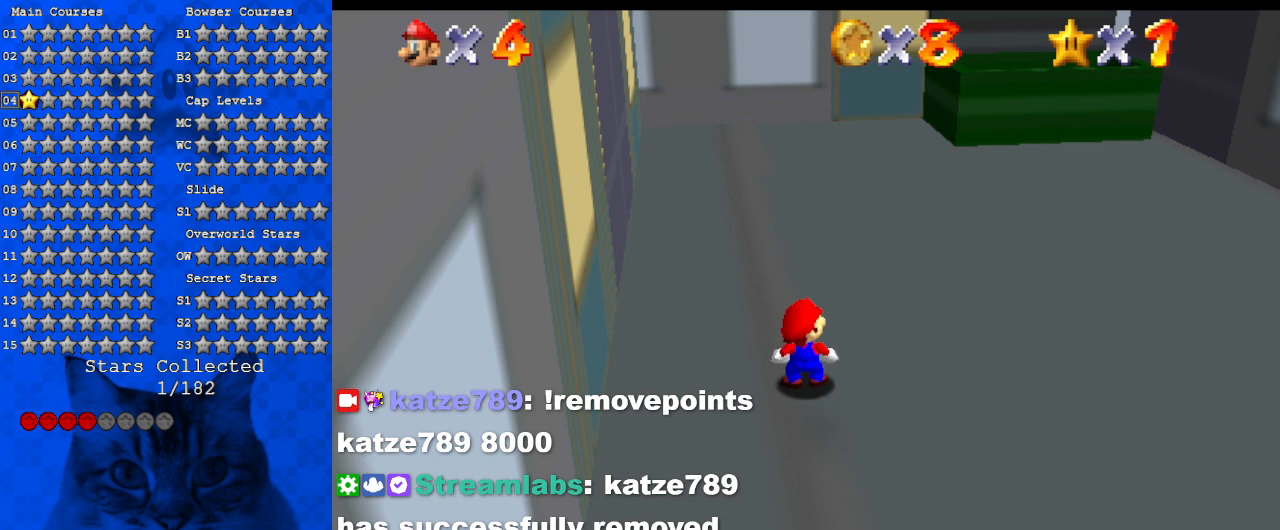
{"keys": [], "events": []}
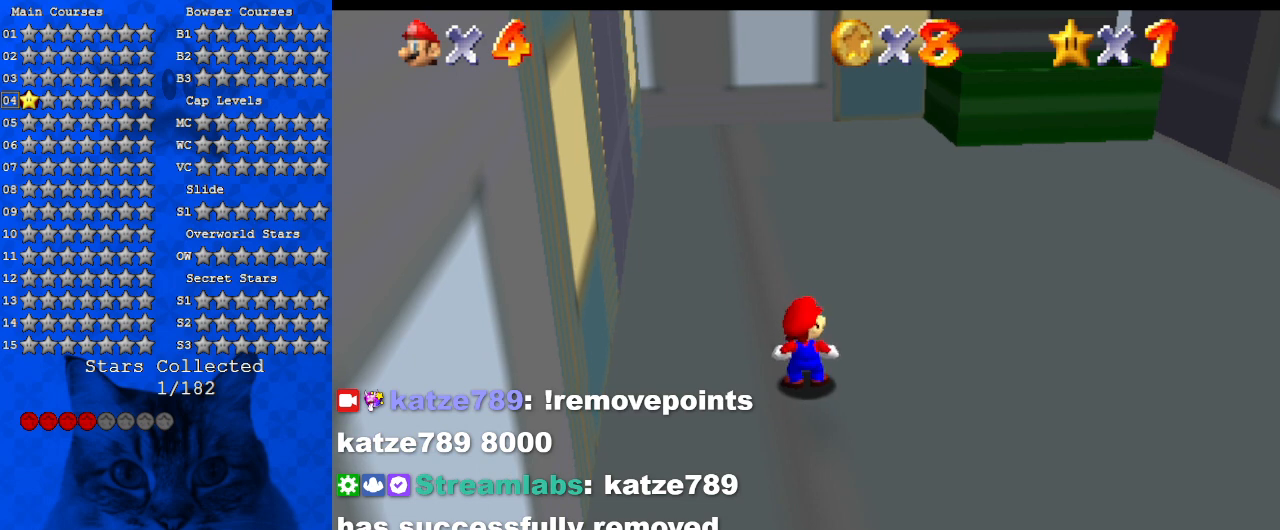
{"keys": [], "events": [[67, "return", "down"], [267, "return", "up"]]}
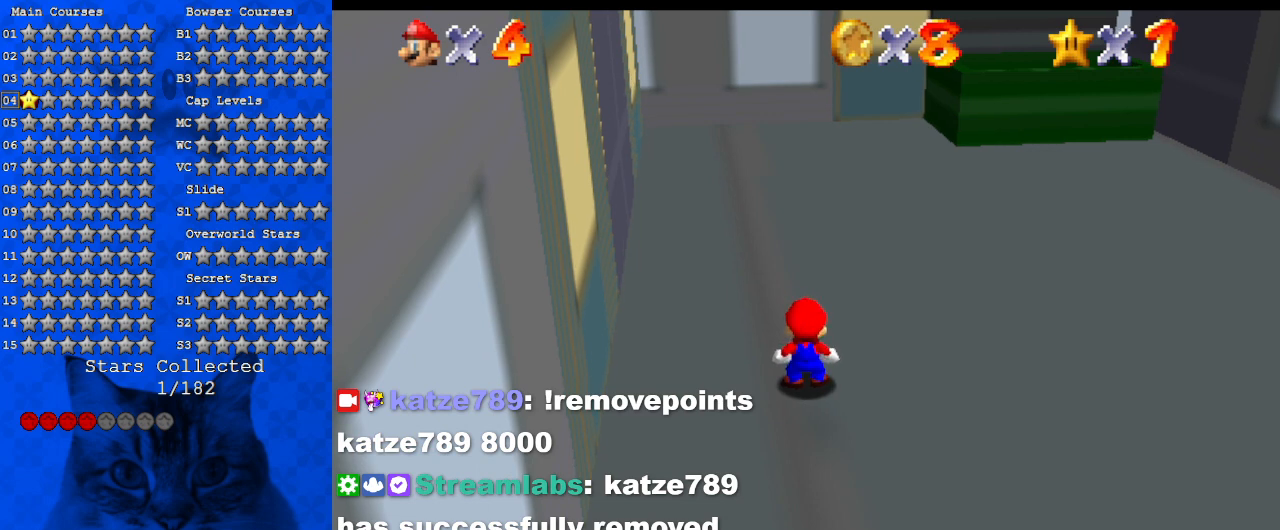
{"keys": [], "events": []}
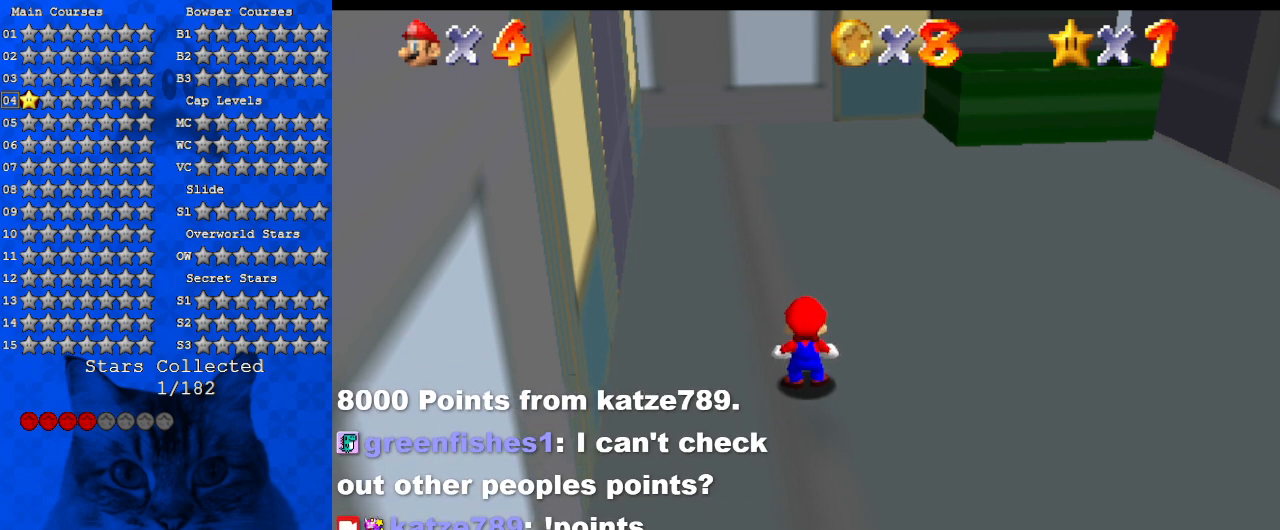
{"keys": [], "events": []}
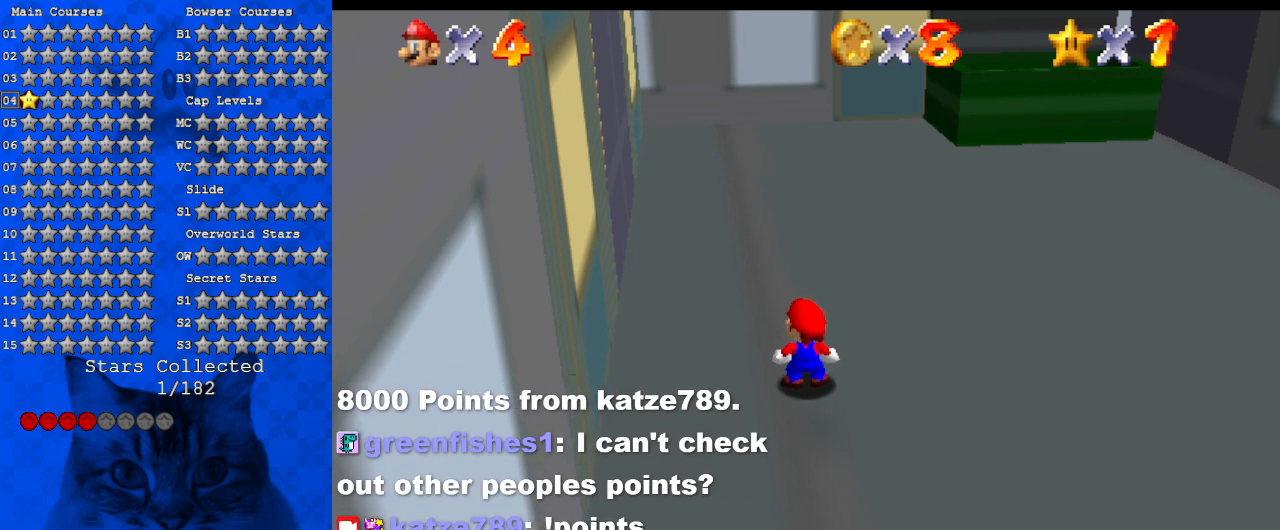
{"keys": [], "events": [[100, "s", "down"], [200, "s", "up"]]}
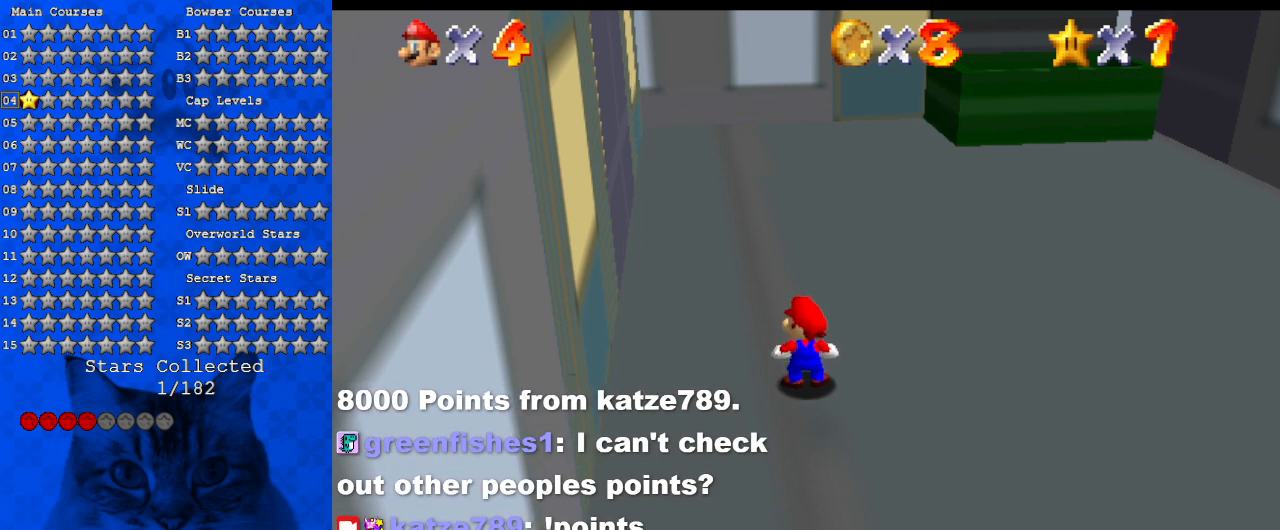
{"keys": ["s"], "events": [[167, "s", "down"], [300, "s", "up"], [500, "s", "down"]]}
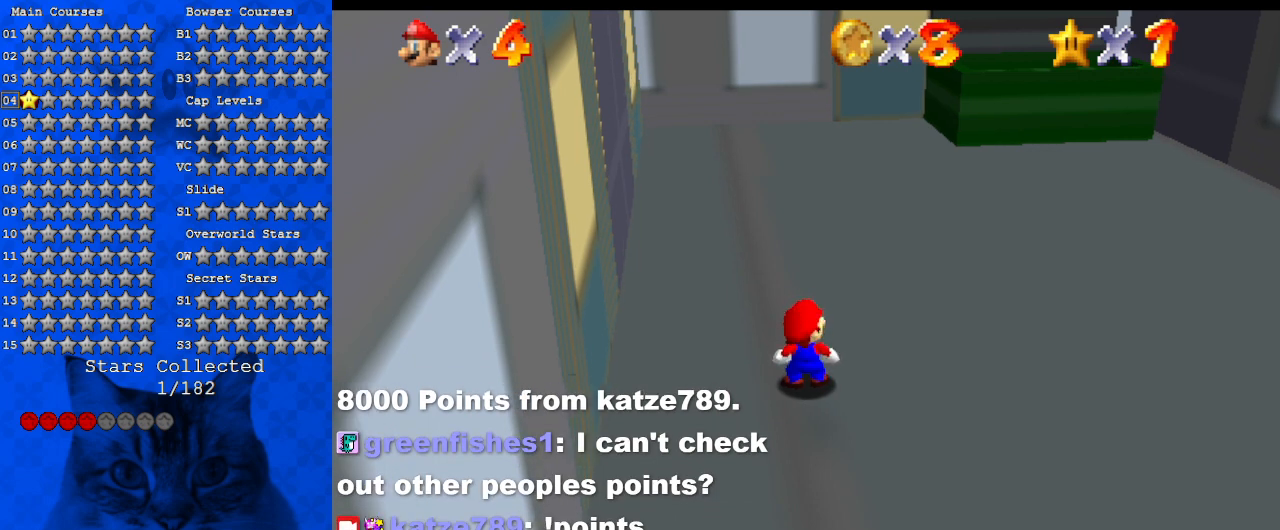
{"keys": [], "events": [[134, "s", "up"]]}
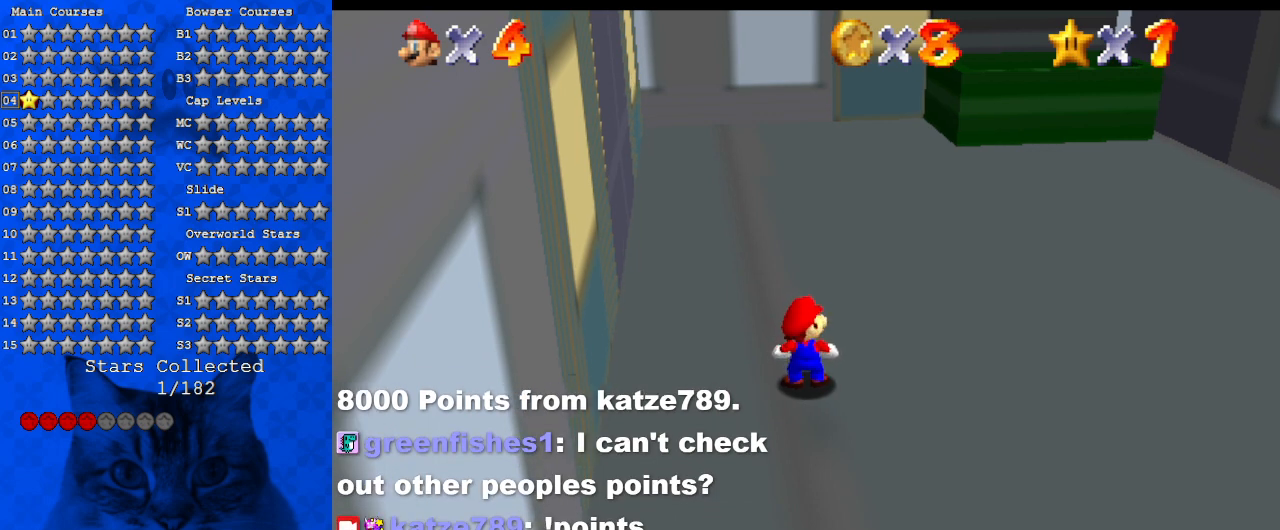
{"keys": [], "events": [[167, "return", "down"], [300, "return", "up"]]}
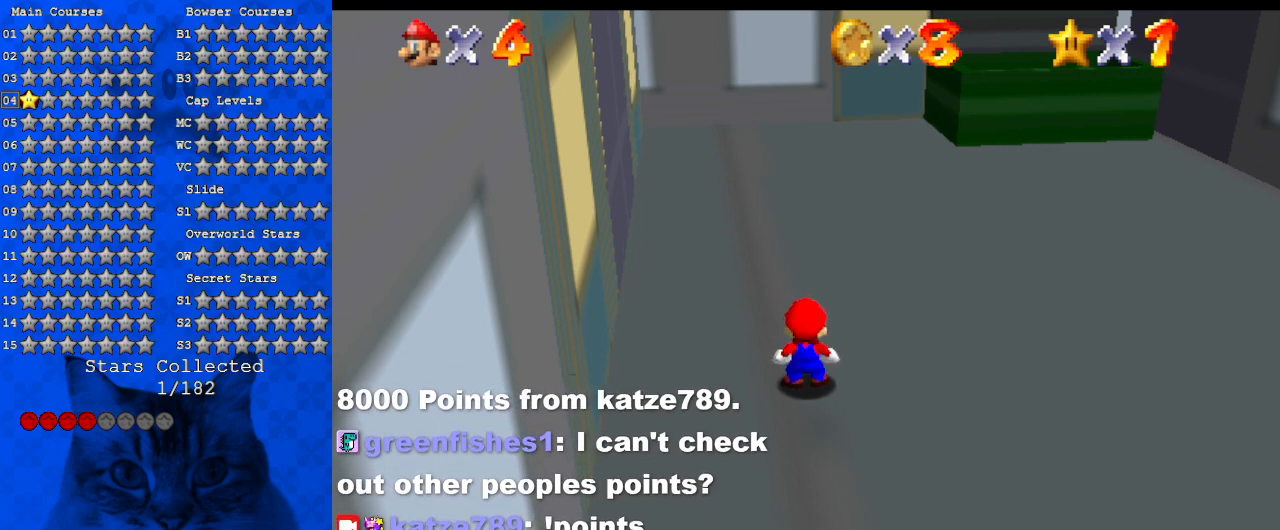
{"keys": ["up"], "events": [[467, "up", "down"]]}
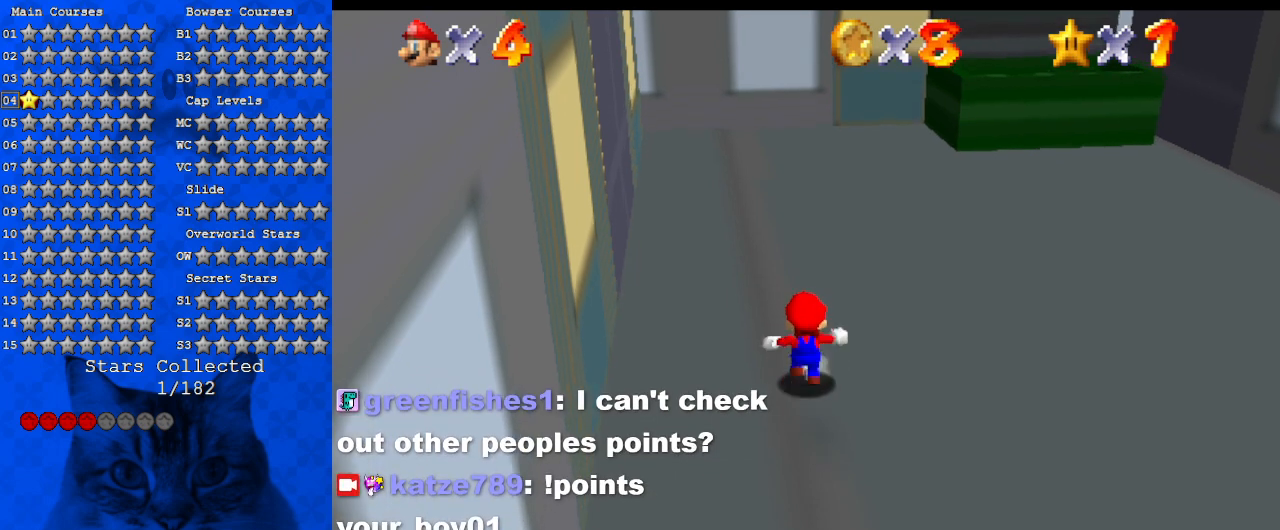
{"keys": ["right", "up"], "events": [[267, "right", "down"]]}
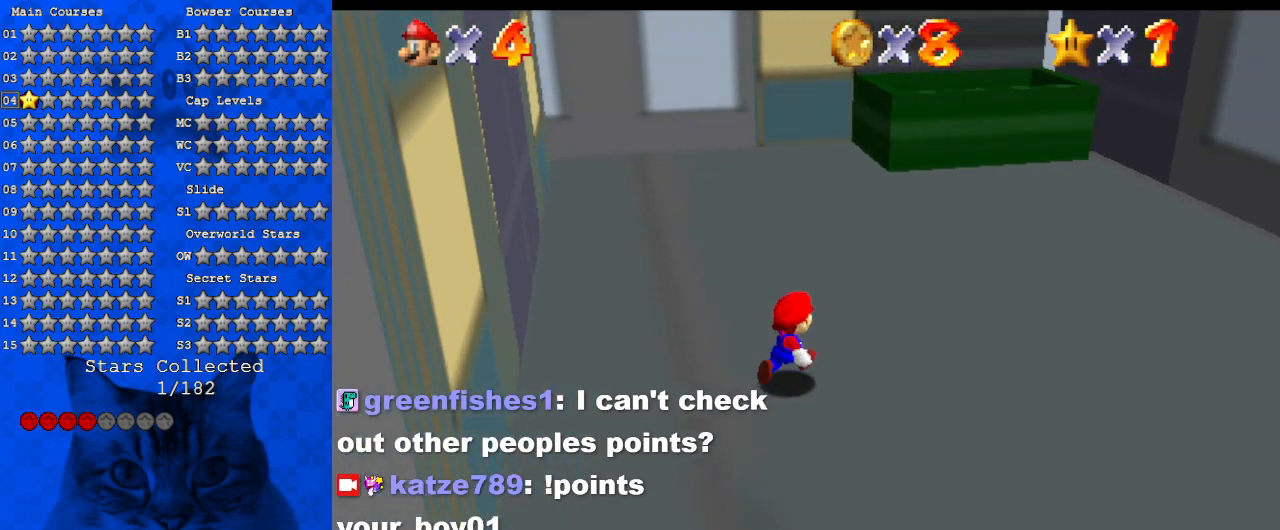
{"keys": ["up"], "events": [[167, "right", "up"], [334, "left", "down"], [400, "shift", "down"], [500, "left", "up"], [500, "shift", "up"]]}
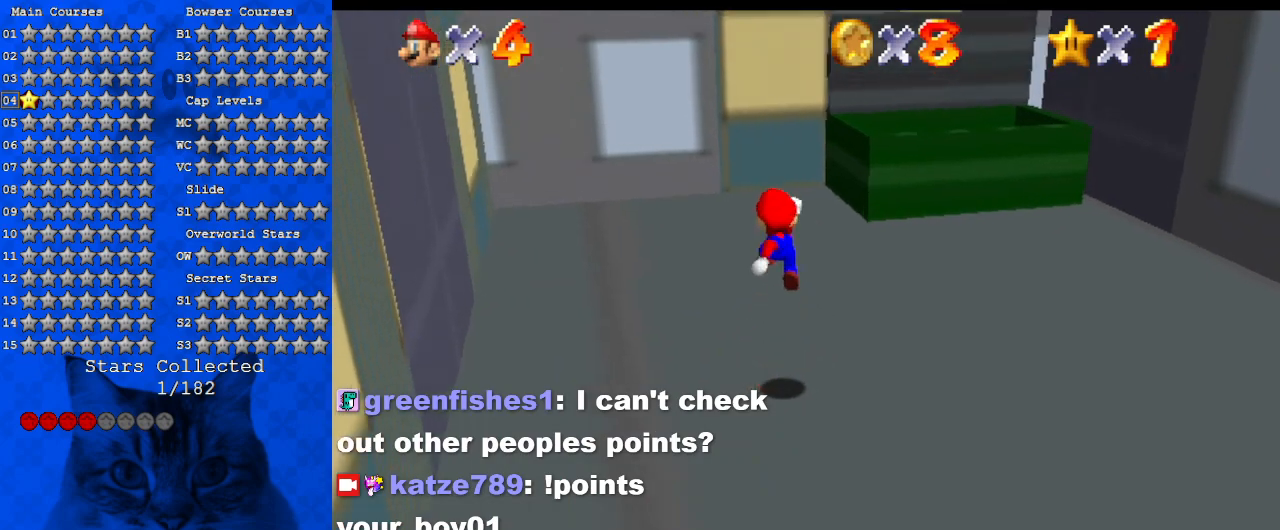
{"keys": ["up"], "events": [[34, "d", "down"], [134, "d", "up"], [200, "d", "down"], [300, "d", "up"]]}
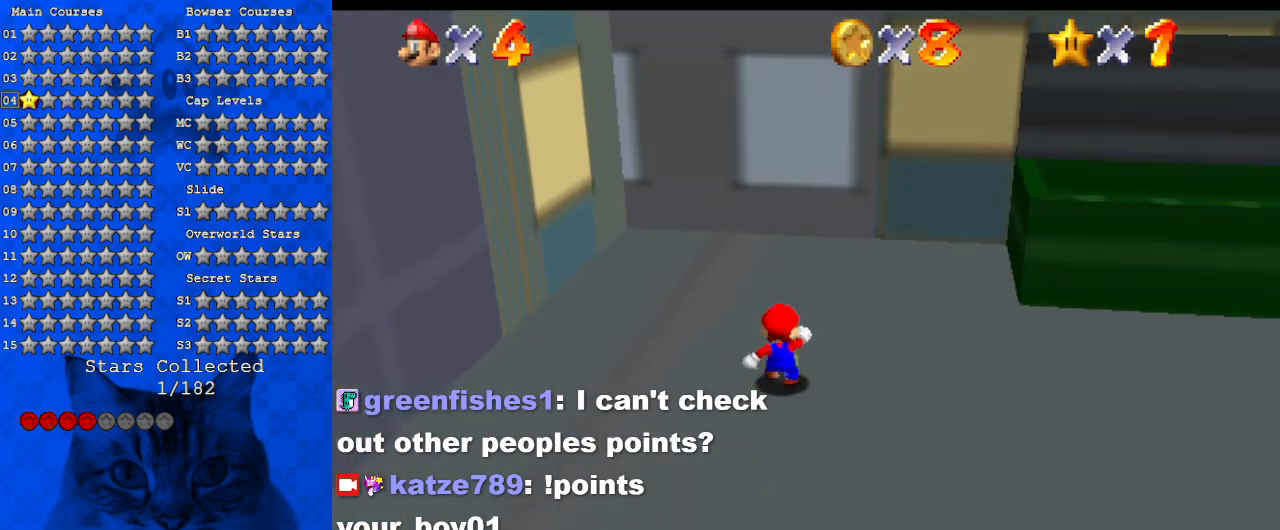
{"keys": ["right"], "events": [[34, "right", "down"], [334, "up", "up"]]}
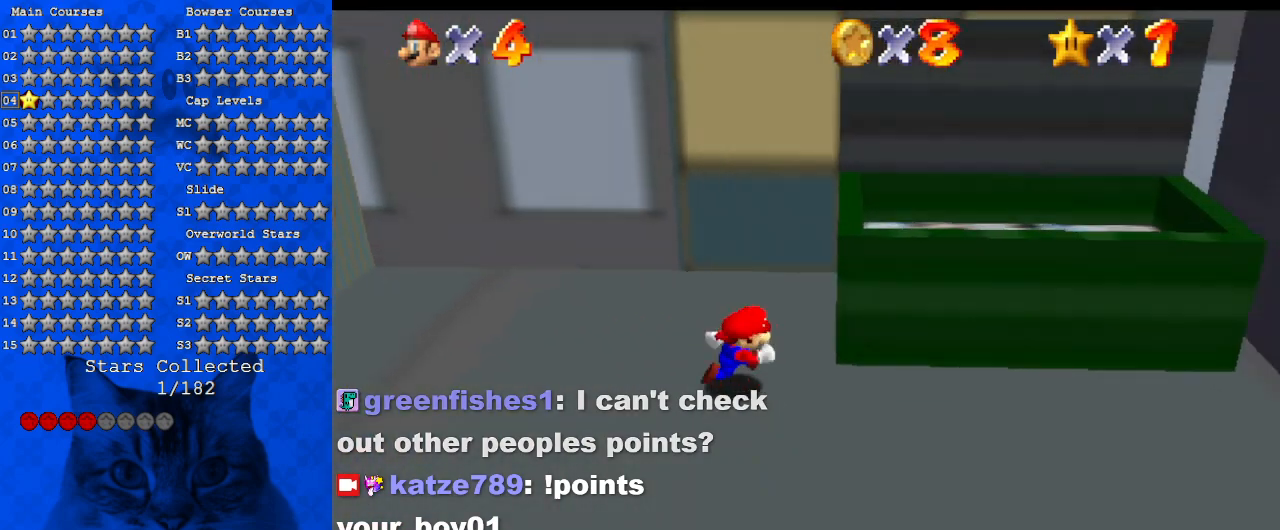
{"keys": ["a", "up"], "events": [[67, "shift", "down"], [200, "right", "up"], [200, "shift", "up"], [200, "up", "down"], [234, "a", "down"], [334, "a", "up"], [434, "a", "down"]]}
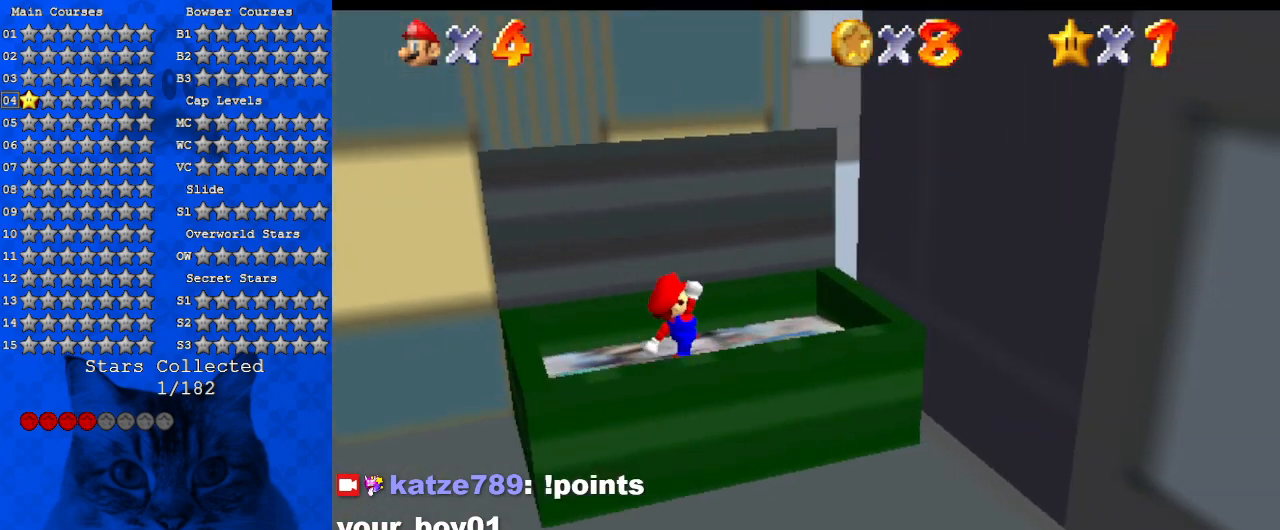
{"keys": ["down"], "events": [[67, "a", "up"], [67, "right", "down"], [134, "a", "down"], [200, "left", "down"], [200, "up", "up"], [267, "right", "up"], [300, "a", "up"], [300, "down", "down"], [367, "a", "down"], [400, "left", "up"], [500, "a", "up"]]}
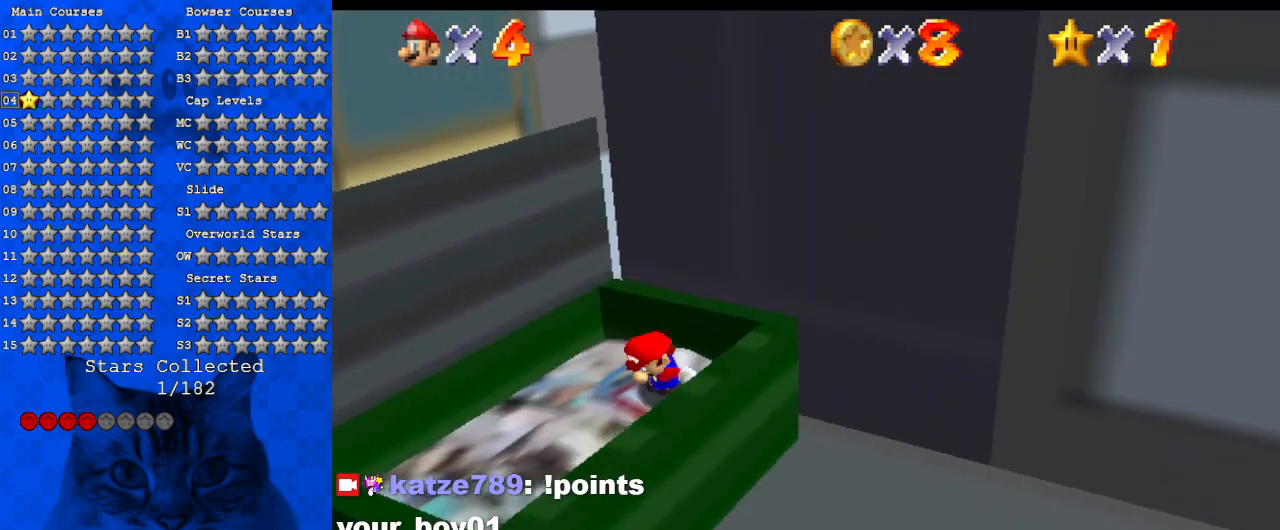
{"keys": ["a", "left", "shift"], "events": [[34, "a", "down"], [100, "down", "up"], [100, "right", "down"], [134, "left", "down"], [134, "right", "up"], [234, "a", "up"], [334, "shift", "down"], [400, "a", "down"]]}
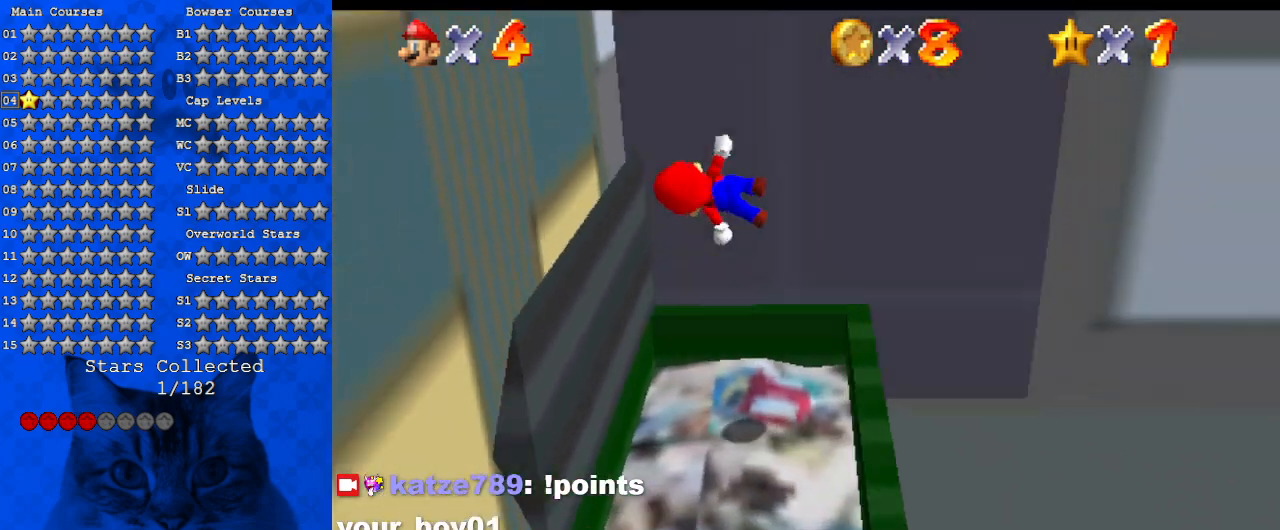
{"keys": ["left", "shift"], "events": [[100, "a", "up"], [234, "shift", "up"], [367, "shift", "down"]]}
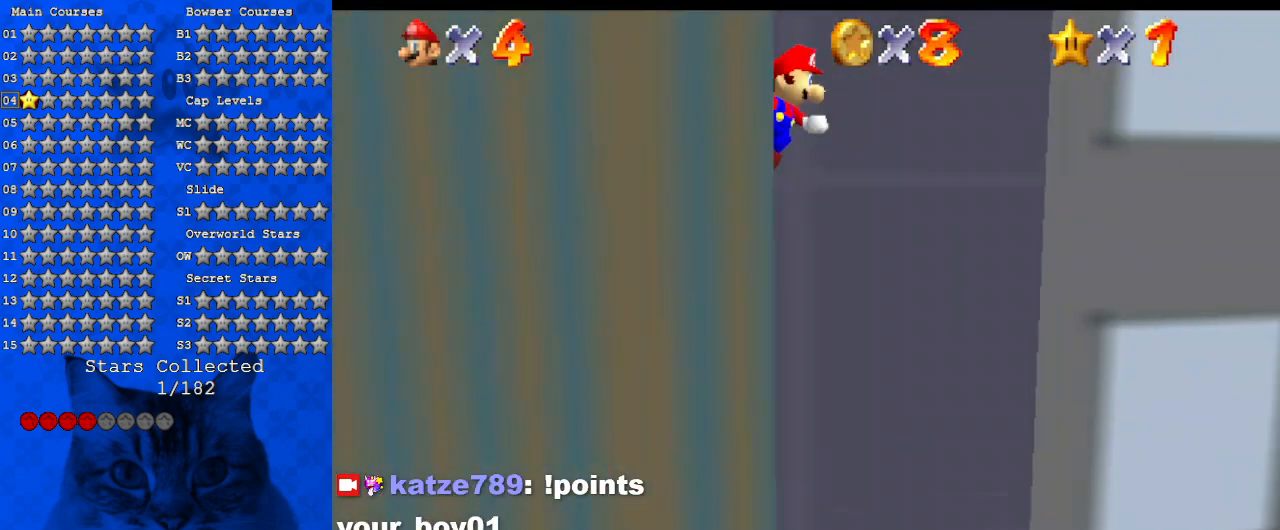
{"keys": ["d", "right", "shift"], "events": [[34, "up", "down"], [167, "d", "down"], [200, "left", "up"], [300, "d", "up"], [334, "right", "down"], [400, "d", "down"], [500, "up", "up"]]}
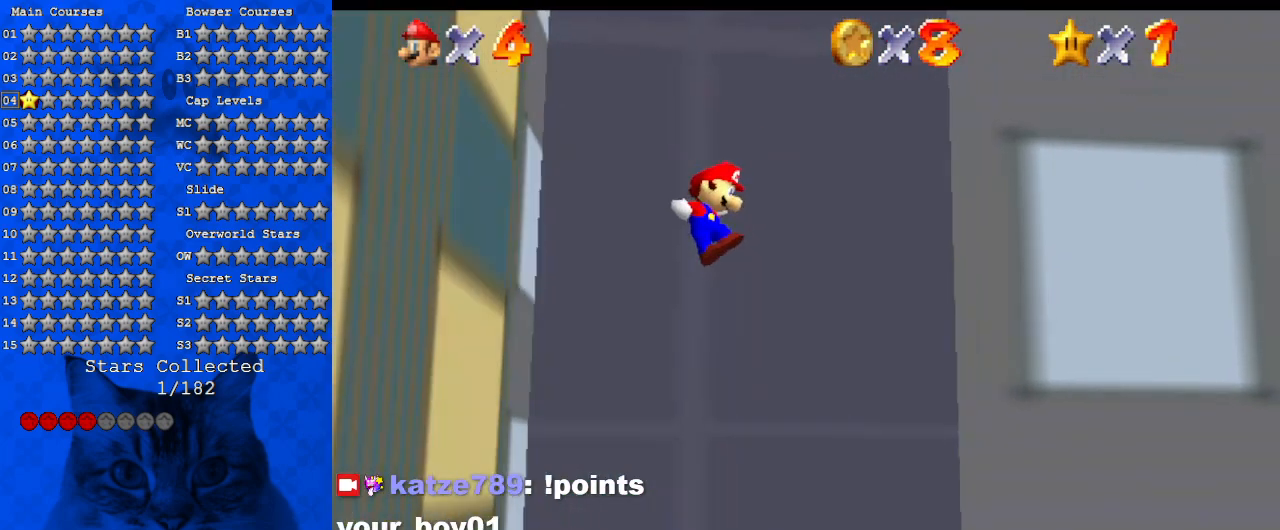
{"keys": ["right"], "events": [[34, "d", "up"], [134, "a", "down"], [200, "shift", "up"], [267, "a", "up"], [367, "w", "down"], [500, "w", "up"]]}
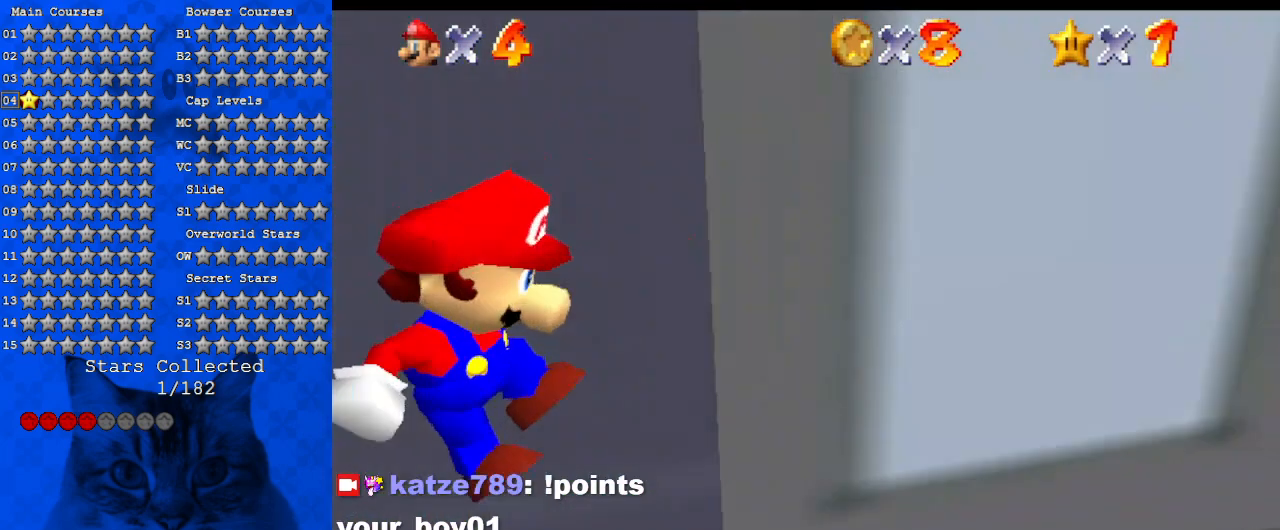
{"keys": ["up"], "events": [[34, "up", "down"], [134, "ctrl", "down"], [234, "ctrl", "up"], [267, "right", "up"], [334, "ctrl", "down"], [334, "shift", "down"], [400, "ctrl", "up"], [467, "shift", "up"]]}
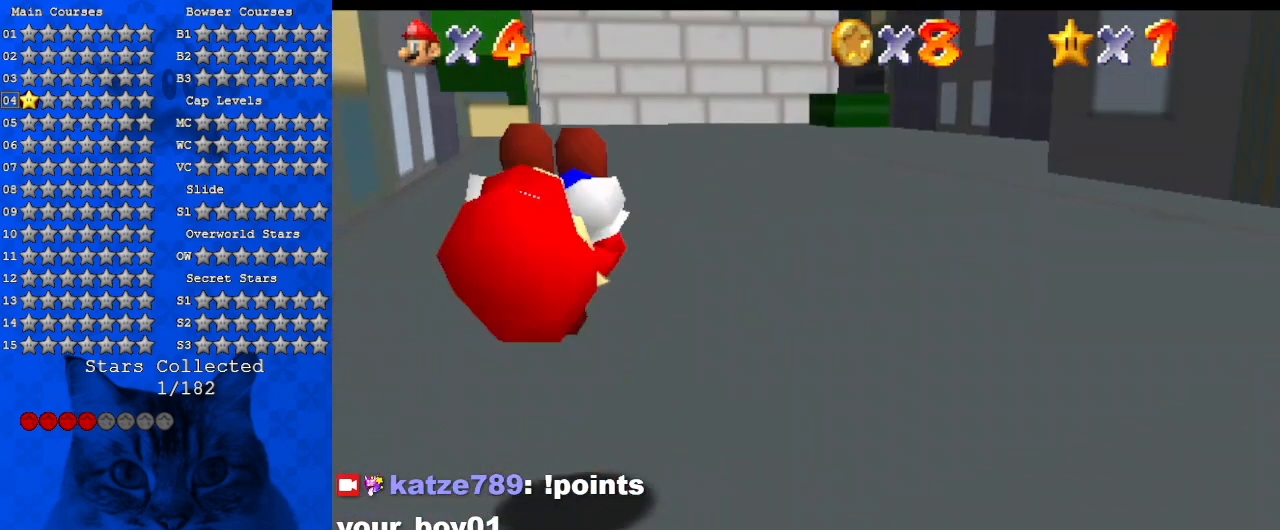
{"keys": ["shift", "up", "y"], "events": [[334, "left", "down"], [334, "y", "down"], [367, "left", "up"], [367, "shift", "down"]]}
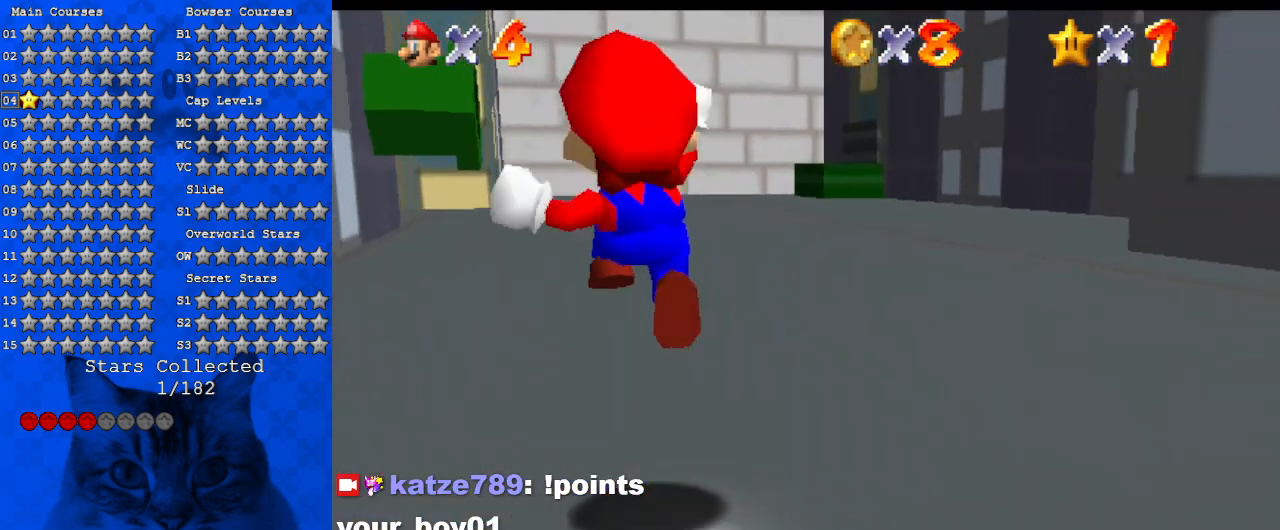
{"keys": ["d", "left", "up"], "events": [[34, "y", "up"], [67, "shift", "up"], [167, "d", "down"], [200, "s", "down"], [334, "d", "up"], [400, "left", "down"], [400, "s", "up"], [500, "d", "down"]]}
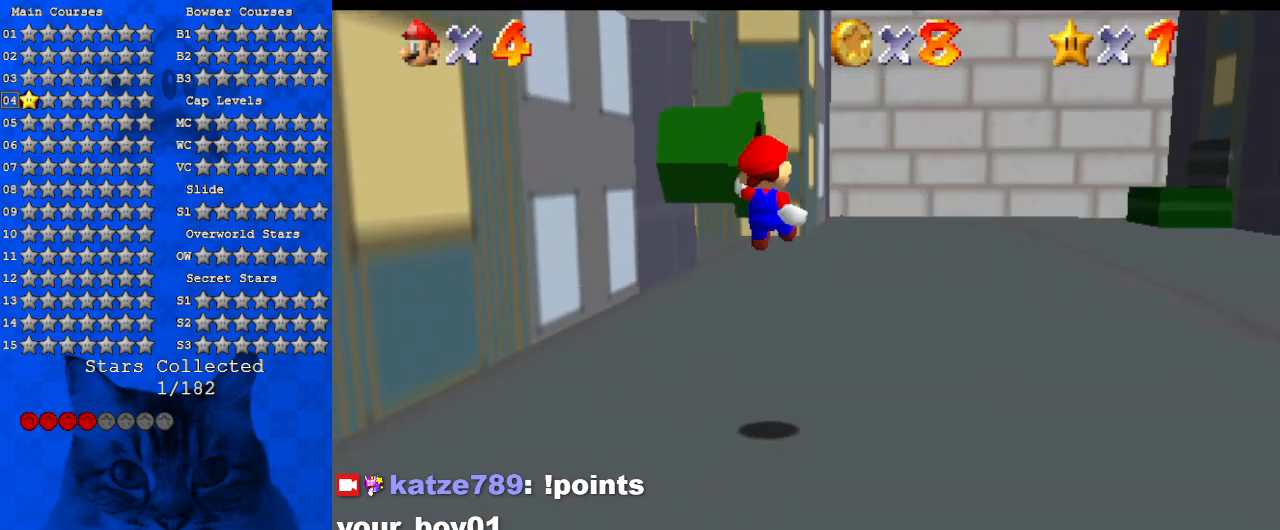
{"keys": ["d", "right", "up"], "events": [[134, "d", "up"], [134, "left", "up"], [234, "d", "down"], [267, "right", "down"], [400, "d", "up"], [500, "d", "down"]]}
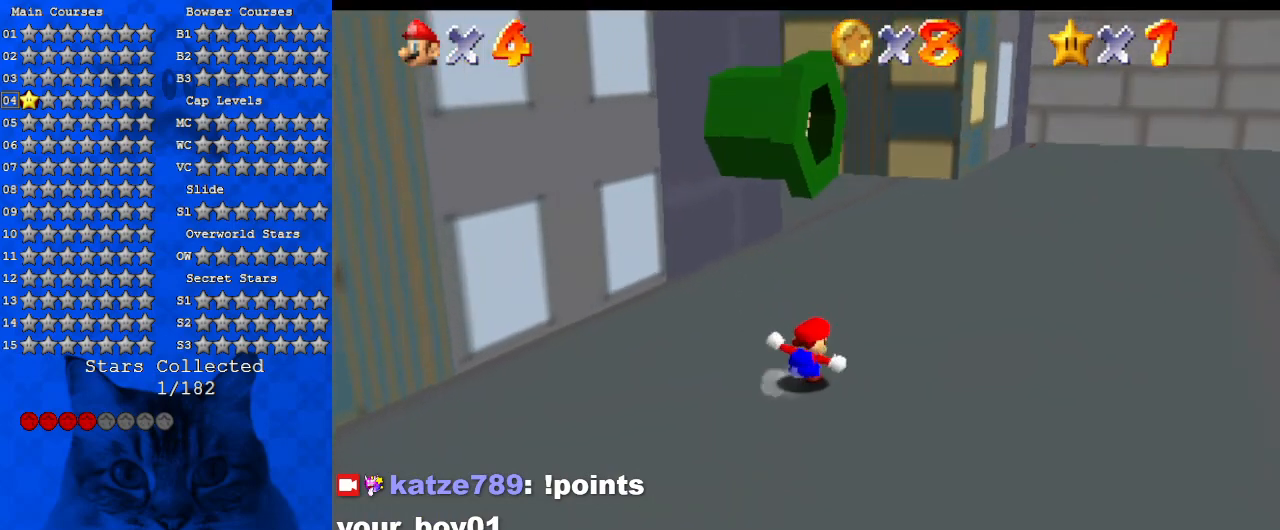
{"keys": ["d", "right", "up"], "events": [[167, "d", "up"], [267, "d", "down"], [267, "right", "up"], [400, "d", "up"], [500, "d", "down"], [500, "right", "down"]]}
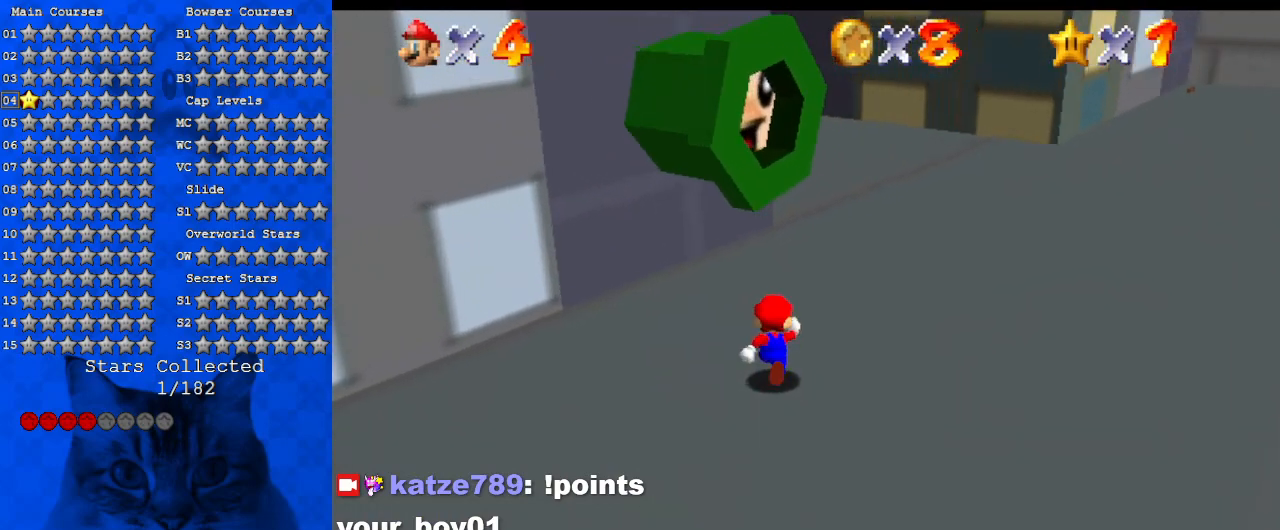
{"keys": [], "events": [[200, "d", "up"], [234, "d", "down"], [234, "right", "up"], [367, "d", "up"], [434, "up", "up"]]}
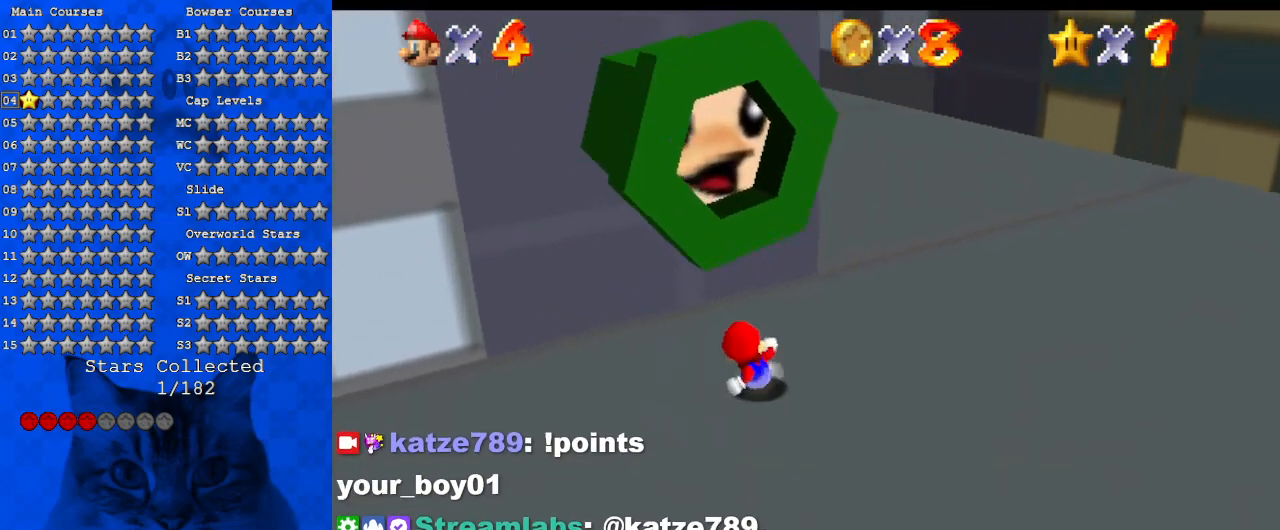
{"keys": ["down"], "events": [[100, "d", "down"], [200, "right", "down"], [267, "d", "up"], [300, "down", "down"], [400, "right", "up"]]}
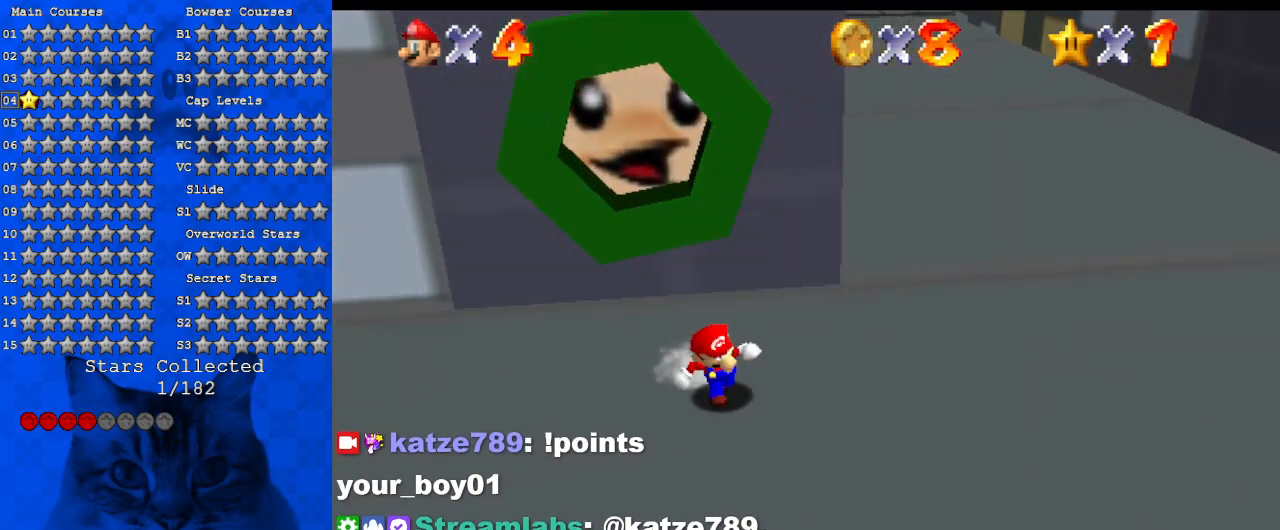
{"keys": ["shift"], "events": [[67, "left", "down"], [134, "down", "up"], [167, "left", "up"], [167, "right", "down"], [234, "up", "down"], [267, "right", "up"], [367, "shift", "down"], [400, "up", "up"]]}